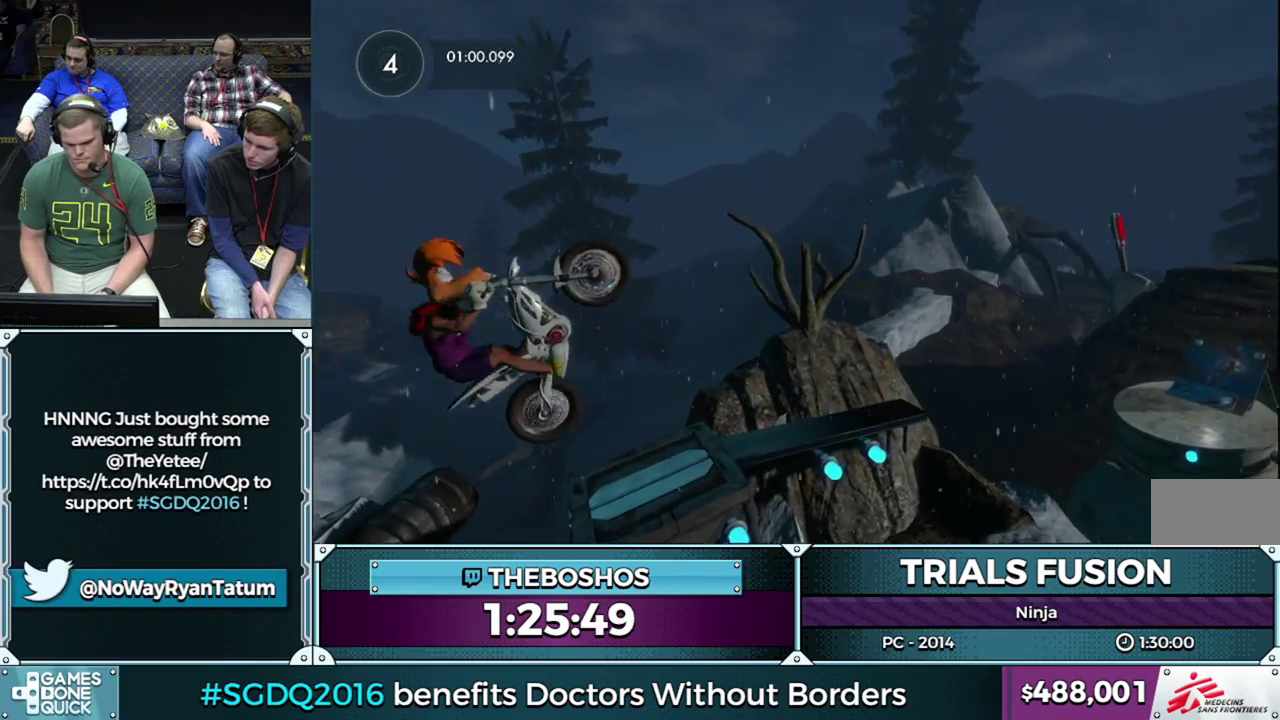
Gameplay with a controller (Xbox layout); each line is a JSON object with the inputs held at the frame after it. "events" lists button and stick changes between this image and that frame as [ms after this image, input, new state], when the widget could be followed in between. This overlay highlights the sticks when they move; stick clicks (L3) are not distinguishable. Not read: L3 R3 left_stick.
{"buttons": ["L2", "R2"], "events": [[300, "L2", "down"], [400, "R2", "down"]]}
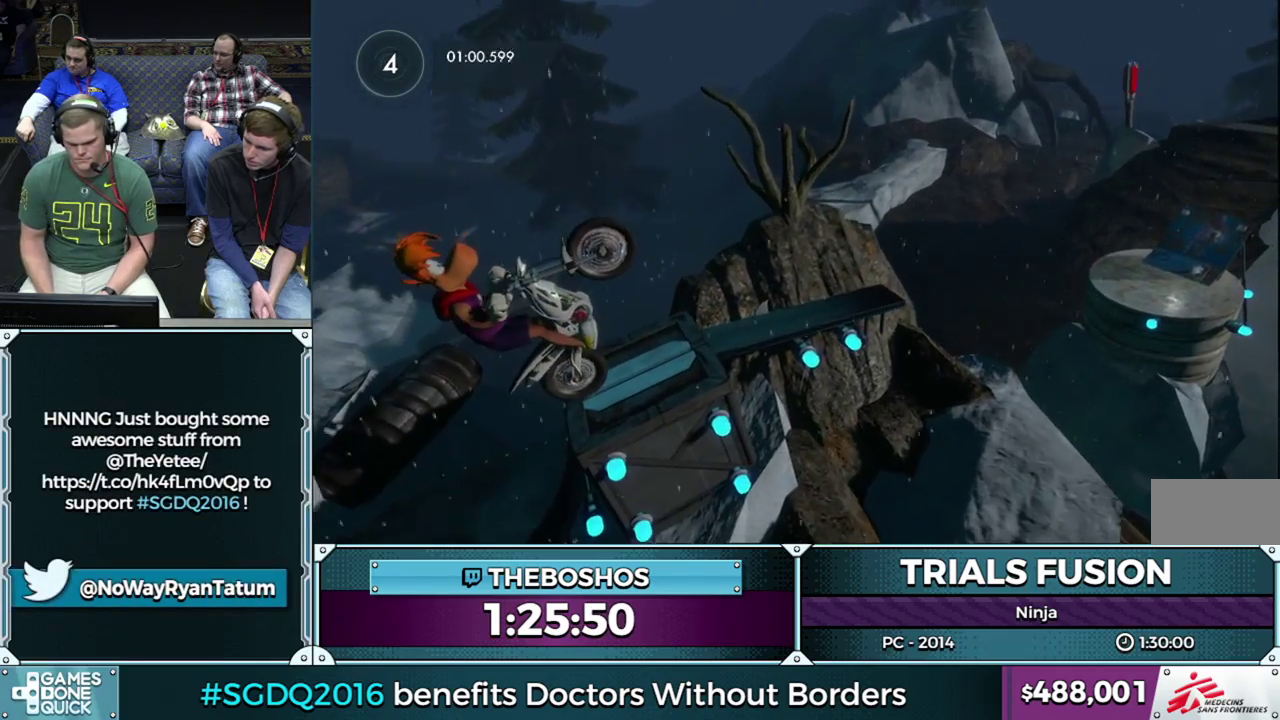
{"buttons": [], "events": [[33, "L2", "up"], [117, "R2", "up"], [200, "L2", "down"], [383, "L2", "up"]]}
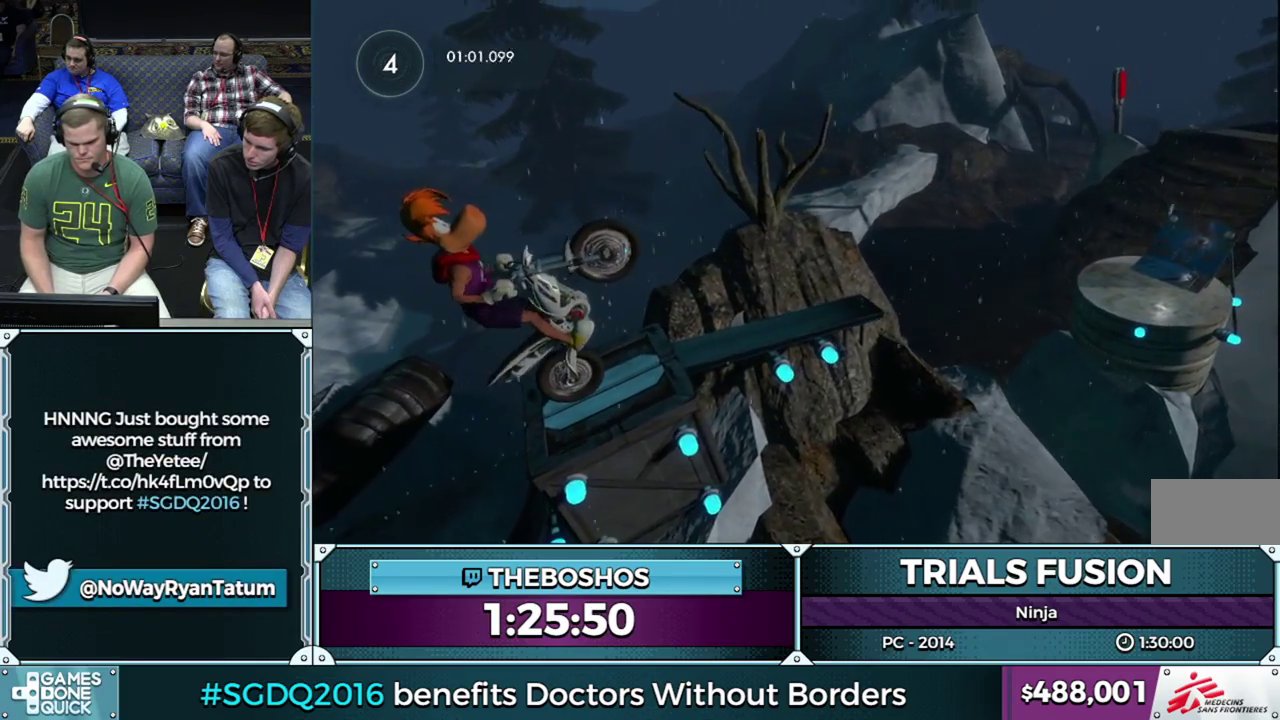
{"buttons": [], "events": [[233, "R2", "down"], [450, "R2", "up"]]}
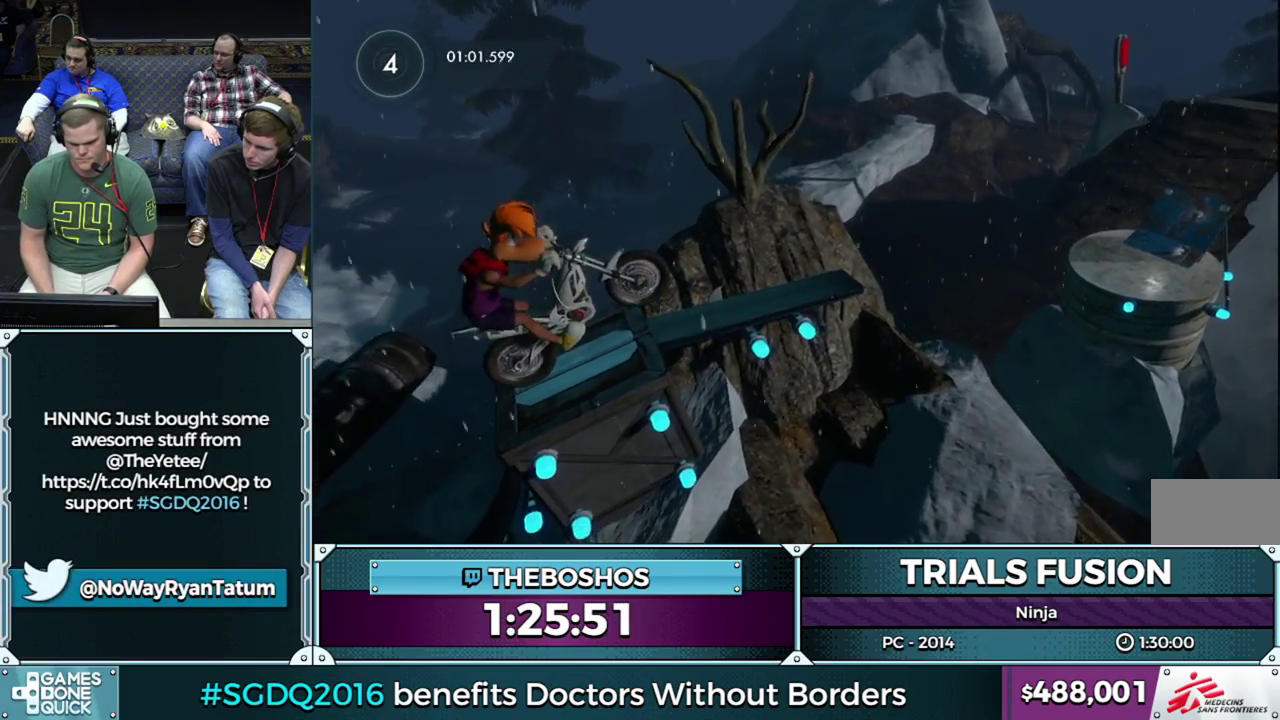
{"buttons": [], "events": [[50, "R2", "down"], [267, "R2", "up"]]}
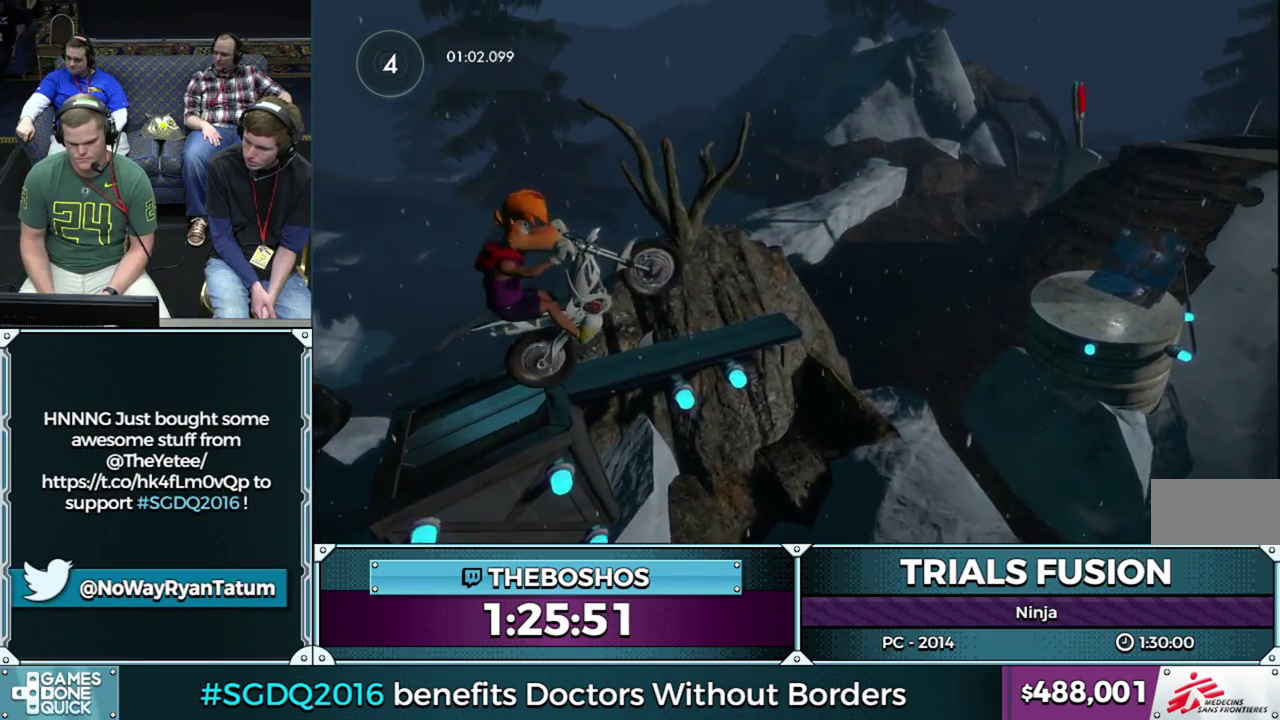
{"buttons": ["R2"], "events": [[333, "R2", "down"]]}
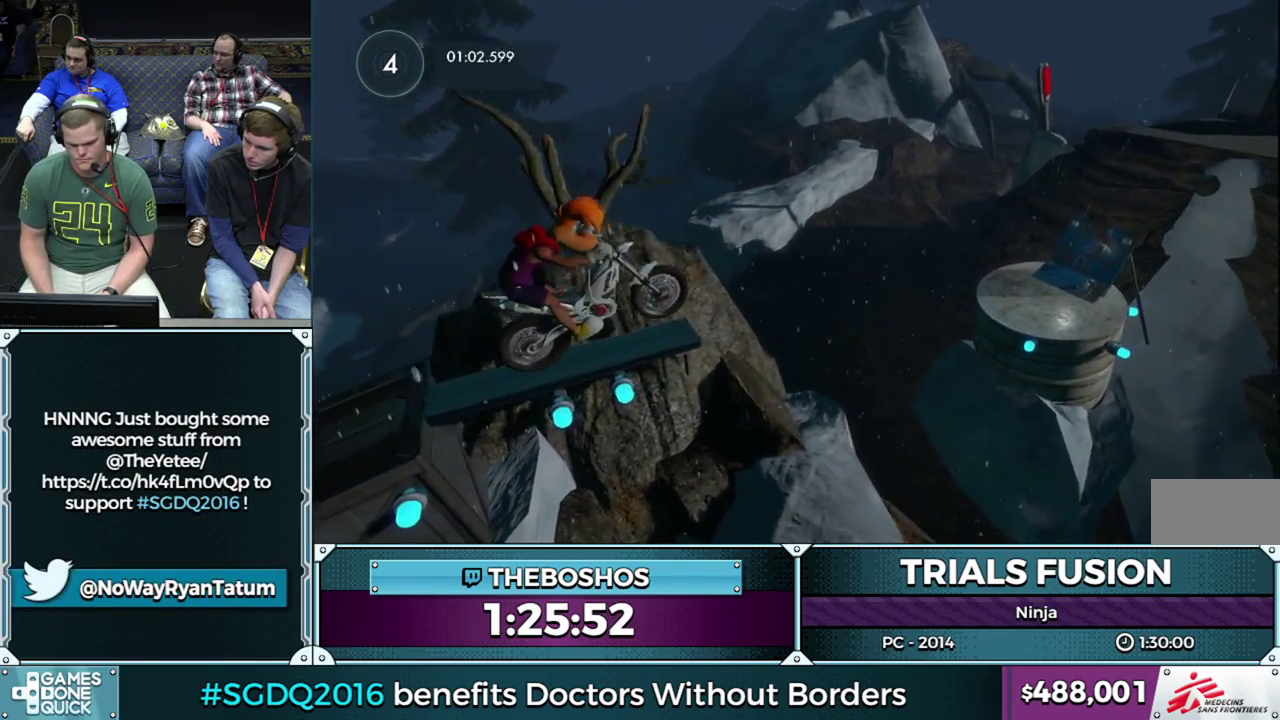
{"buttons": [], "events": [[300, "R2", "up"]]}
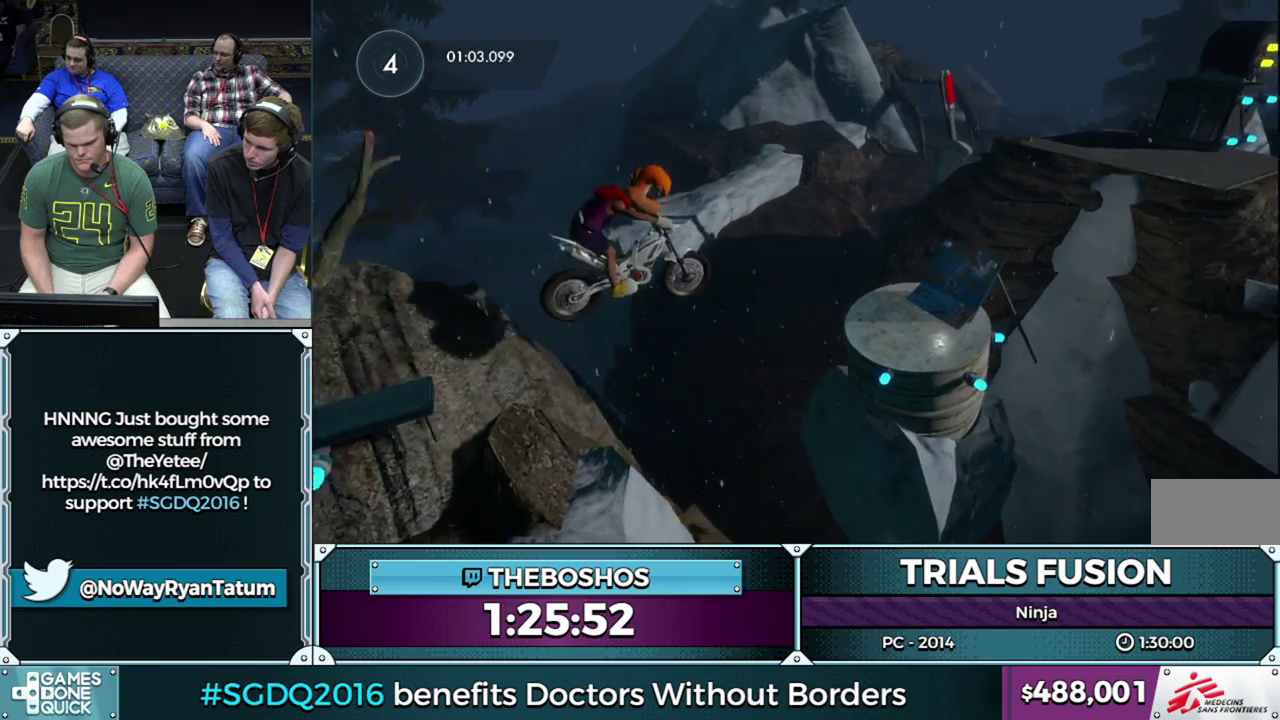
{"buttons": [], "events": []}
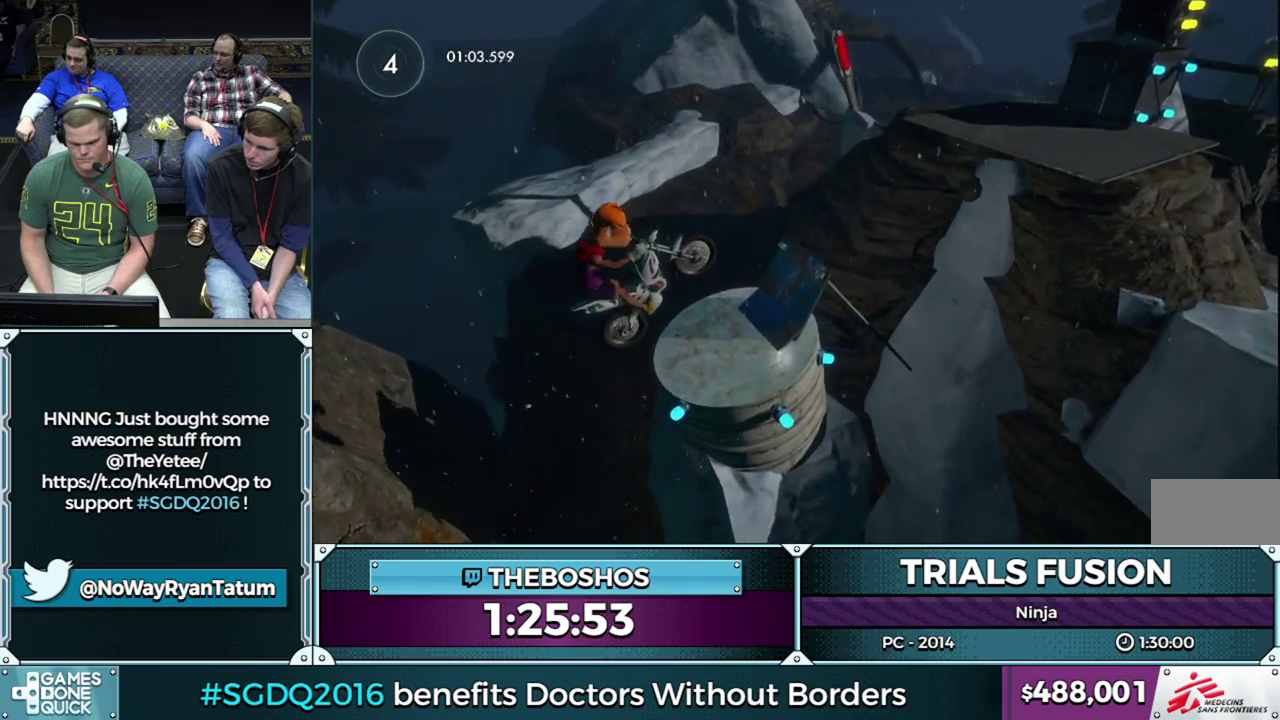
{"buttons": ["R2"], "events": [[67, "R2", "down"]]}
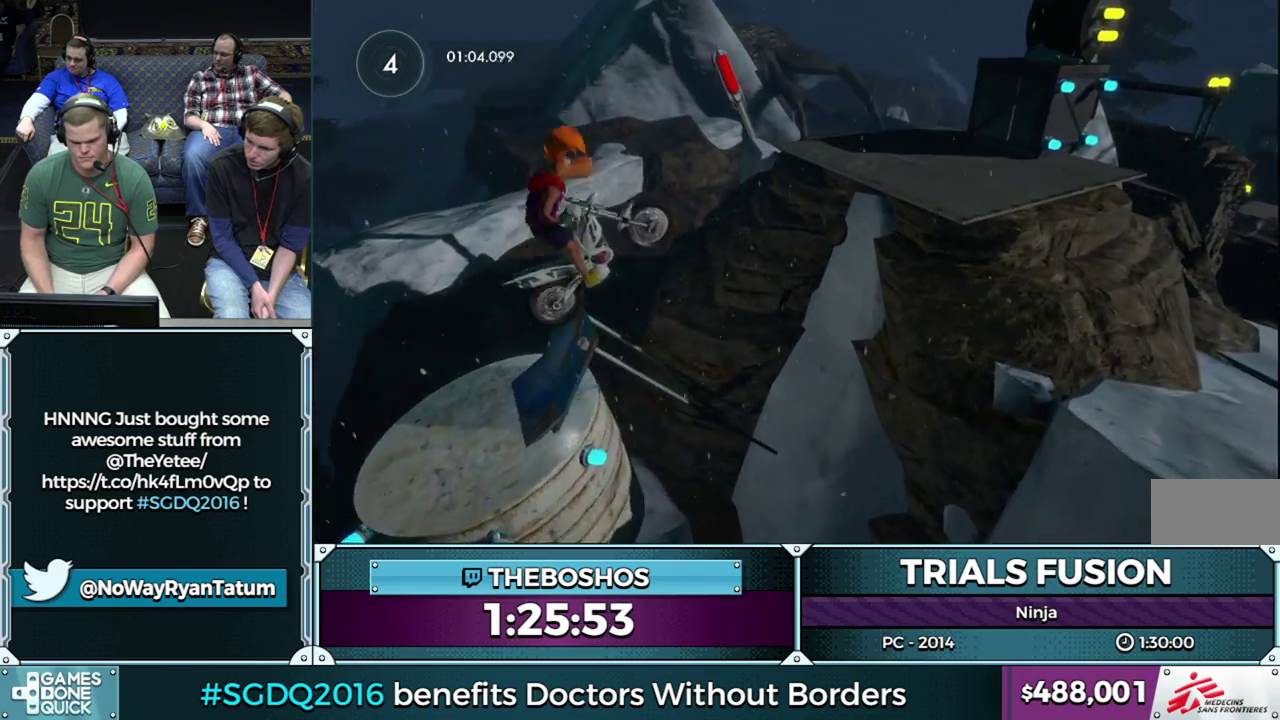
{"buttons": [], "events": [[233, "L2", "down"], [300, "L2", "up"], [383, "L2", "down"], [467, "L2", "up"], [483, "R2", "up"]]}
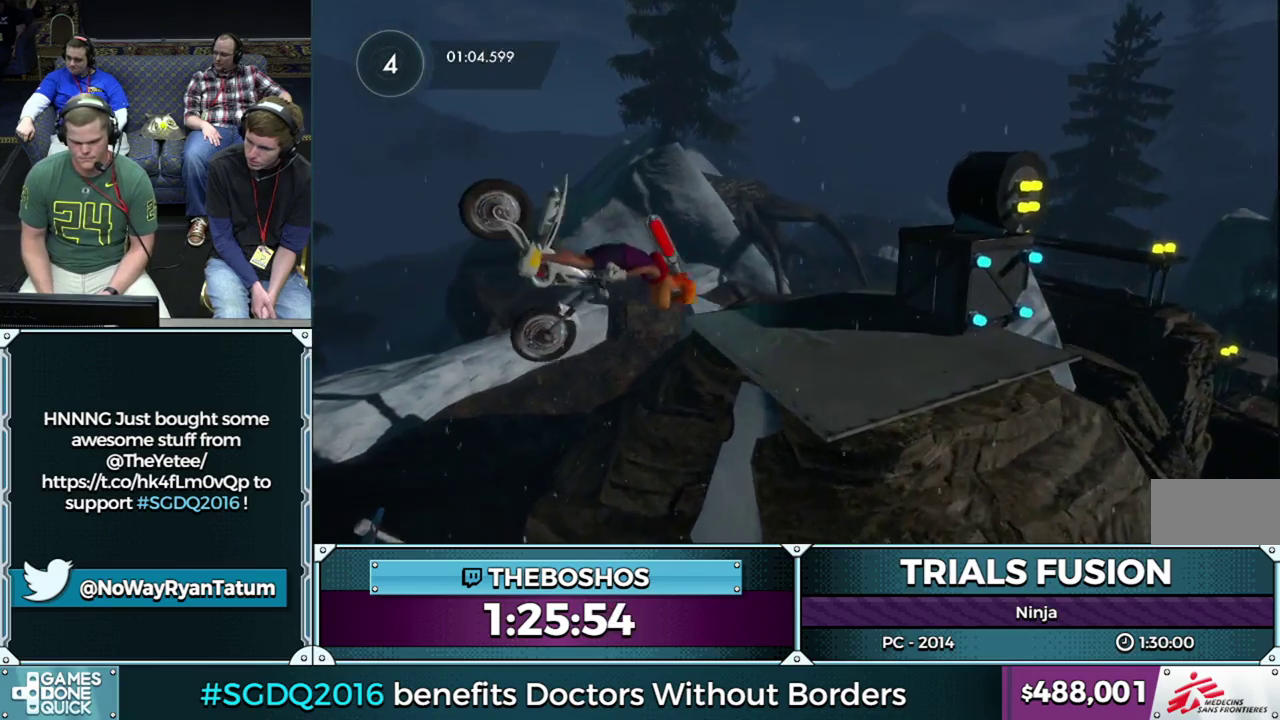
{"buttons": ["L2"], "events": [[400, "L2", "down"]]}